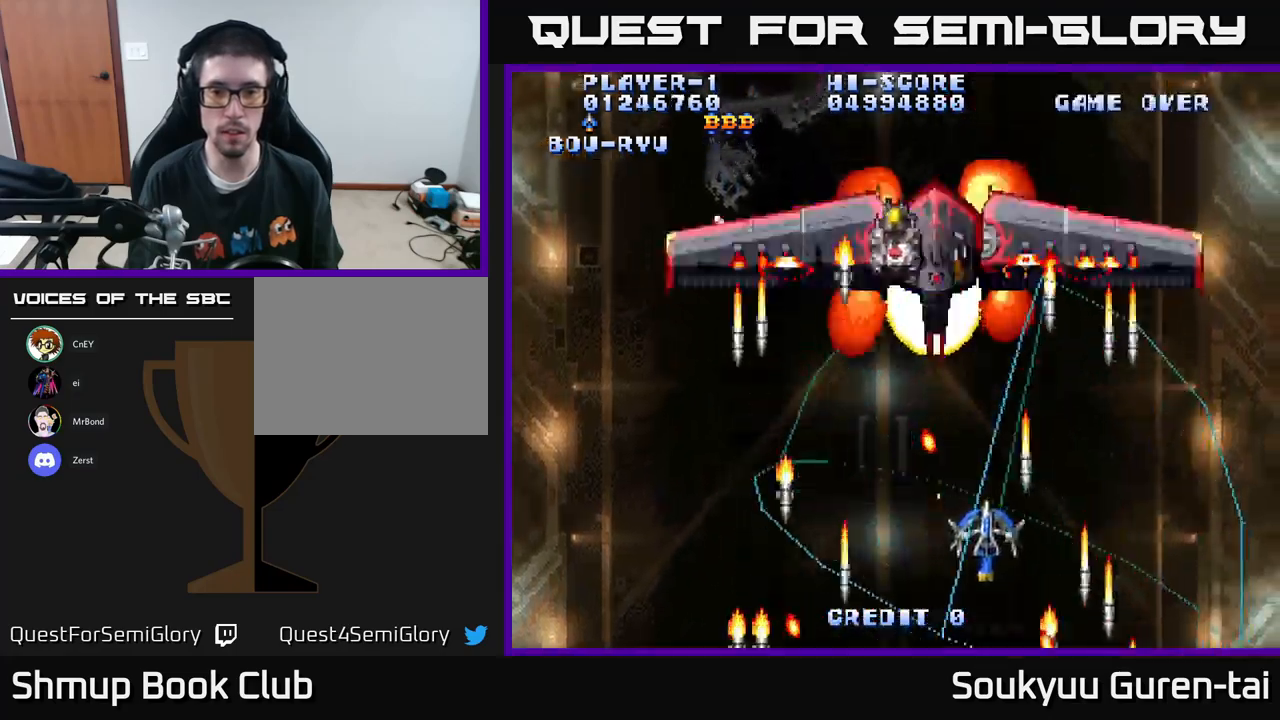
Gameplay with a controller (Xbox layout); each line is a JSON object with the inputs held at the frame after it. "events" lists button and stick changes between this image and that frame as [ms after this image, input, new state], when the widget could be followed in between.
{"buttons": ["A", "DPAD_DOWN"], "left_stick": "center", "right_stick": "center", "events": [[250, "DPAD_LEFT", "down"], [283, "DPAD_UP", "up"], [333, "DPAD_DOWN", "down"], [350, "DPAD_LEFT", "up"], [383, "A", "up"], [450, "A", "down"]]}
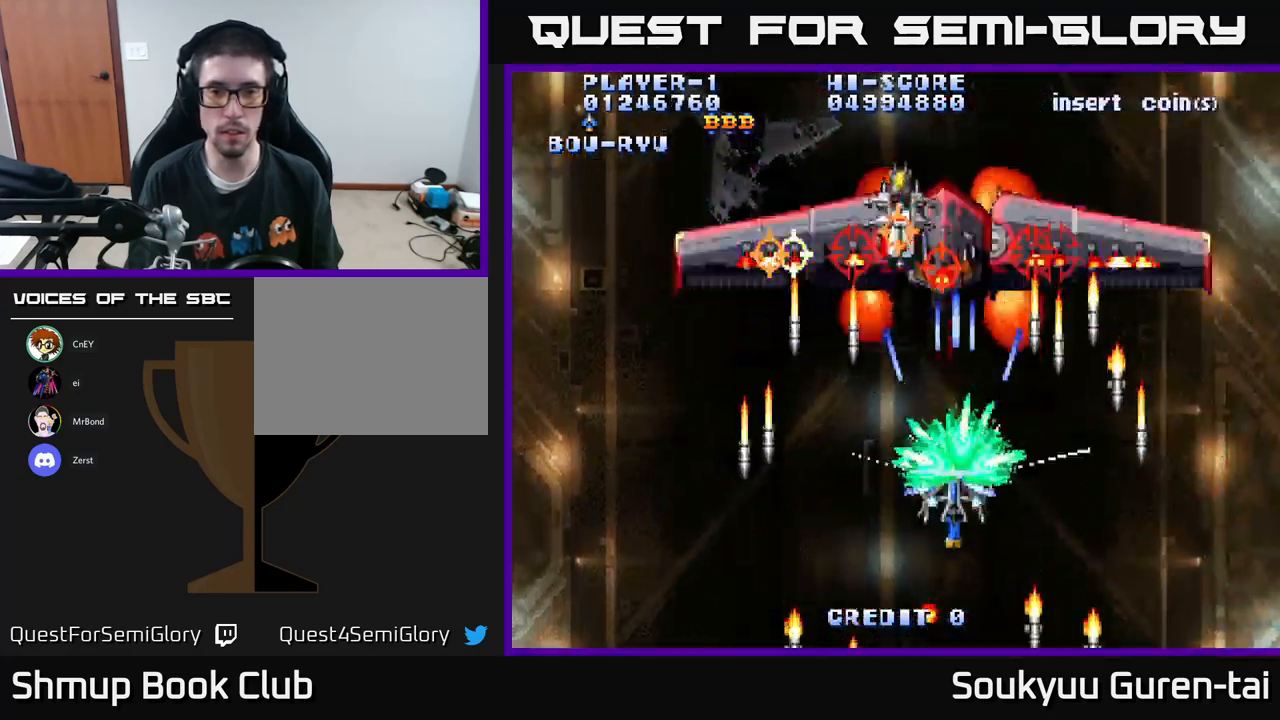
{"buttons": ["A"], "left_stick": "center", "right_stick": "center", "events": [[100, "DPAD_DOWN", "up"]]}
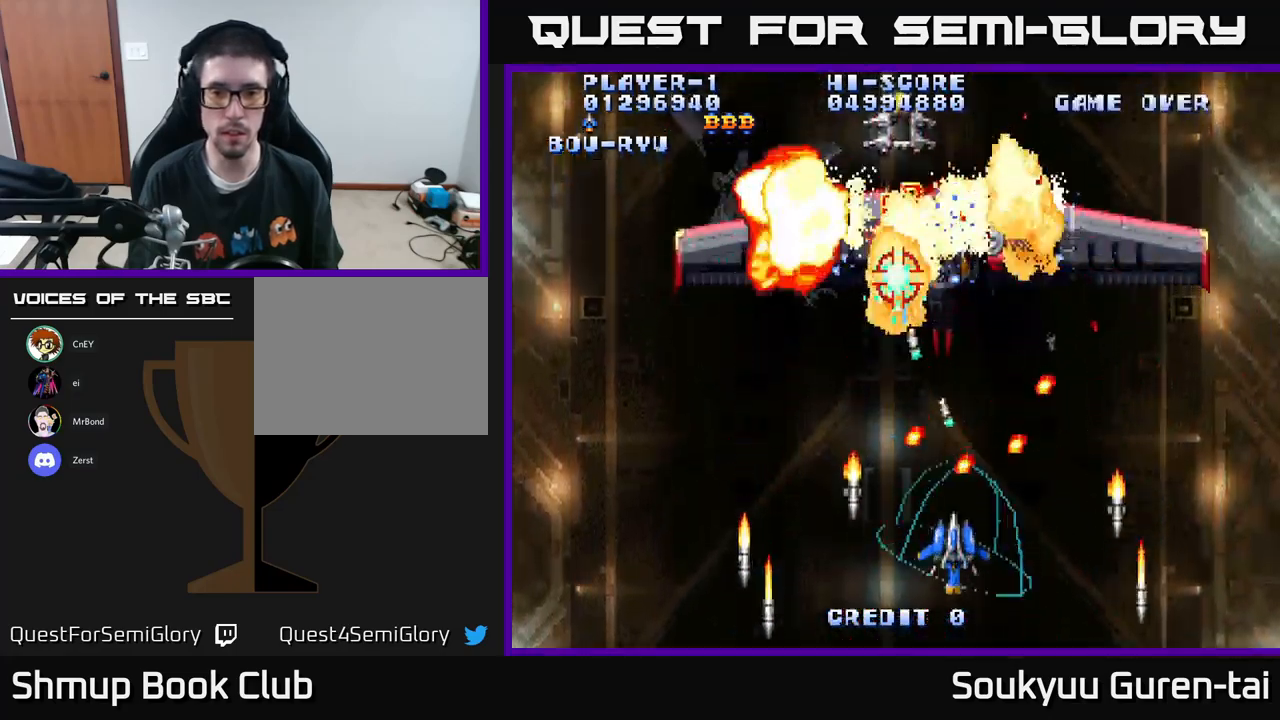
{"buttons": ["A", "DPAD_UP"], "left_stick": "center", "right_stick": "center", "events": [[83, "DPAD_LEFT", "down"], [200, "DPAD_LEFT", "up"], [200, "DPAD_UP", "down"], [216, "DPAD_RIGHT", "down"], [333, "DPAD_RIGHT", "up"]]}
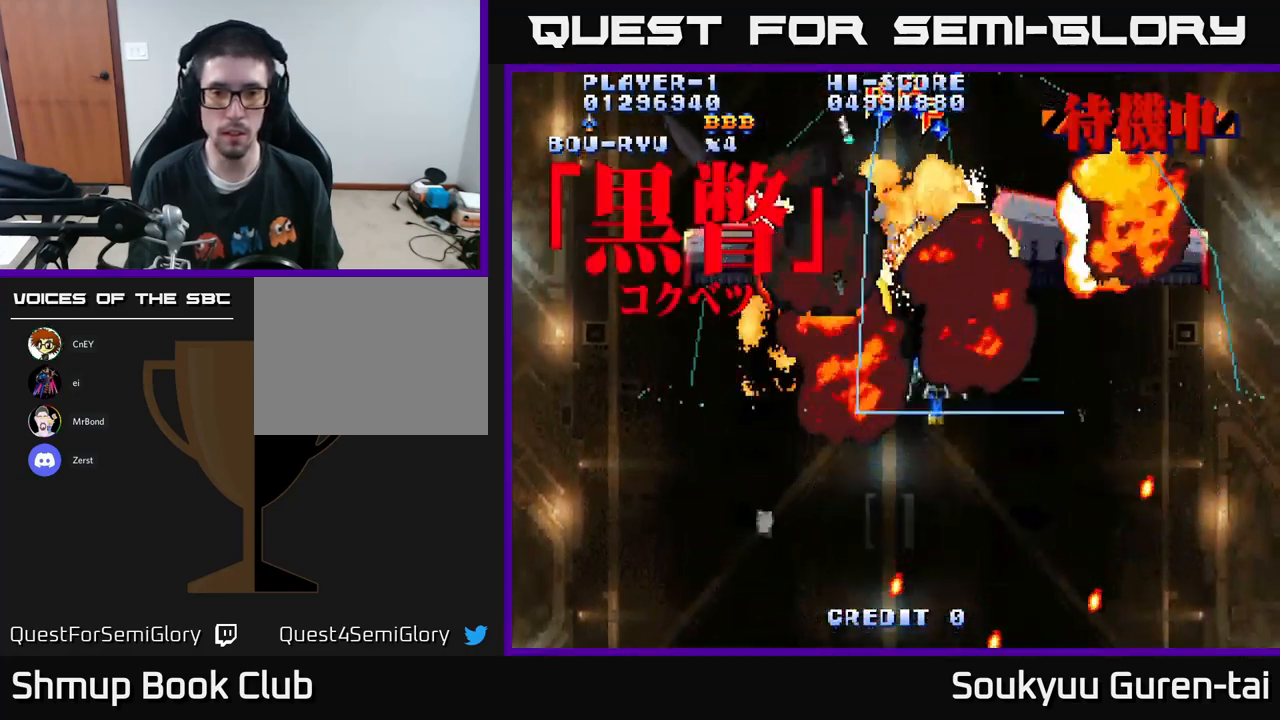
{"buttons": ["A"], "left_stick": "center", "right_stick": "center", "events": [[50, "DPAD_LEFT", "down"], [83, "DPAD_UP", "up"], [100, "A", "up"], [150, "DPAD_DOWN", "down"], [150, "DPAD_LEFT", "up"], [166, "A", "down"], [233, "DPAD_RIGHT", "down"], [283, "DPAD_RIGHT", "up"], [333, "DPAD_DOWN", "up"]]}
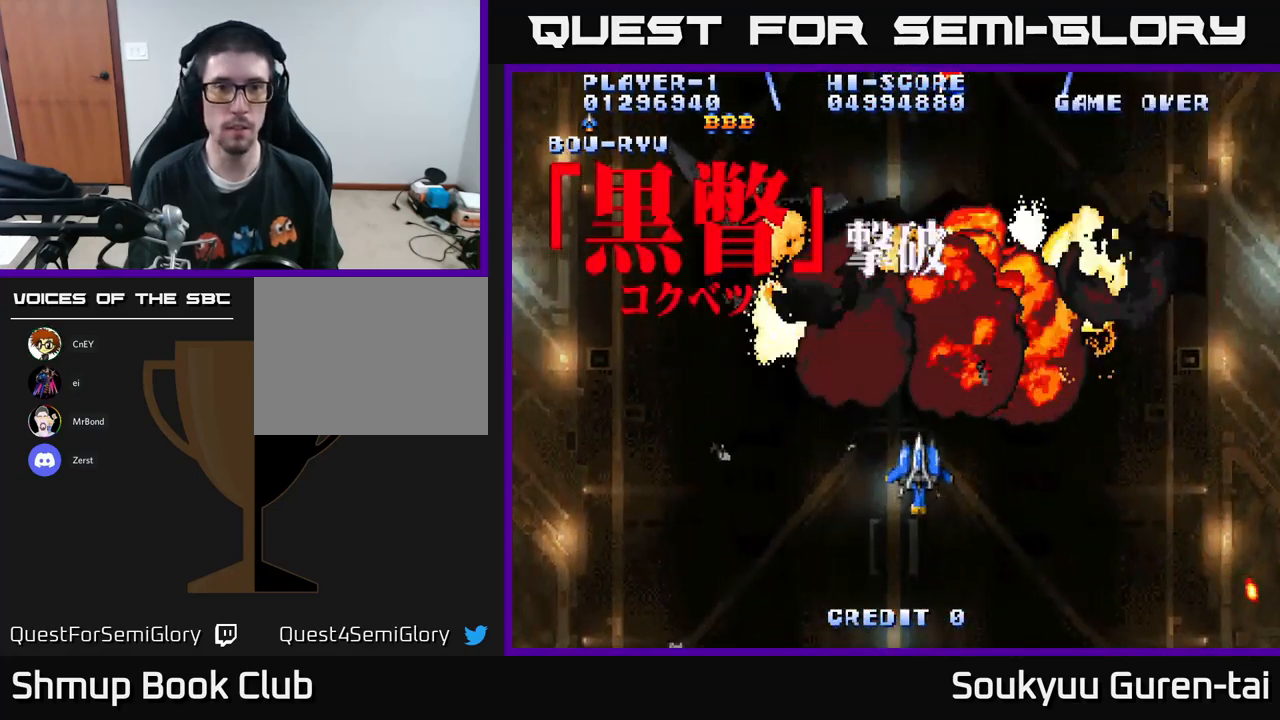
{"buttons": ["A", "DPAD_UP"], "left_stick": "center", "right_stick": "center", "events": [[83, "DPAD_RIGHT", "down"], [133, "DPAD_UP", "down"], [250, "DPAD_RIGHT", "up"]]}
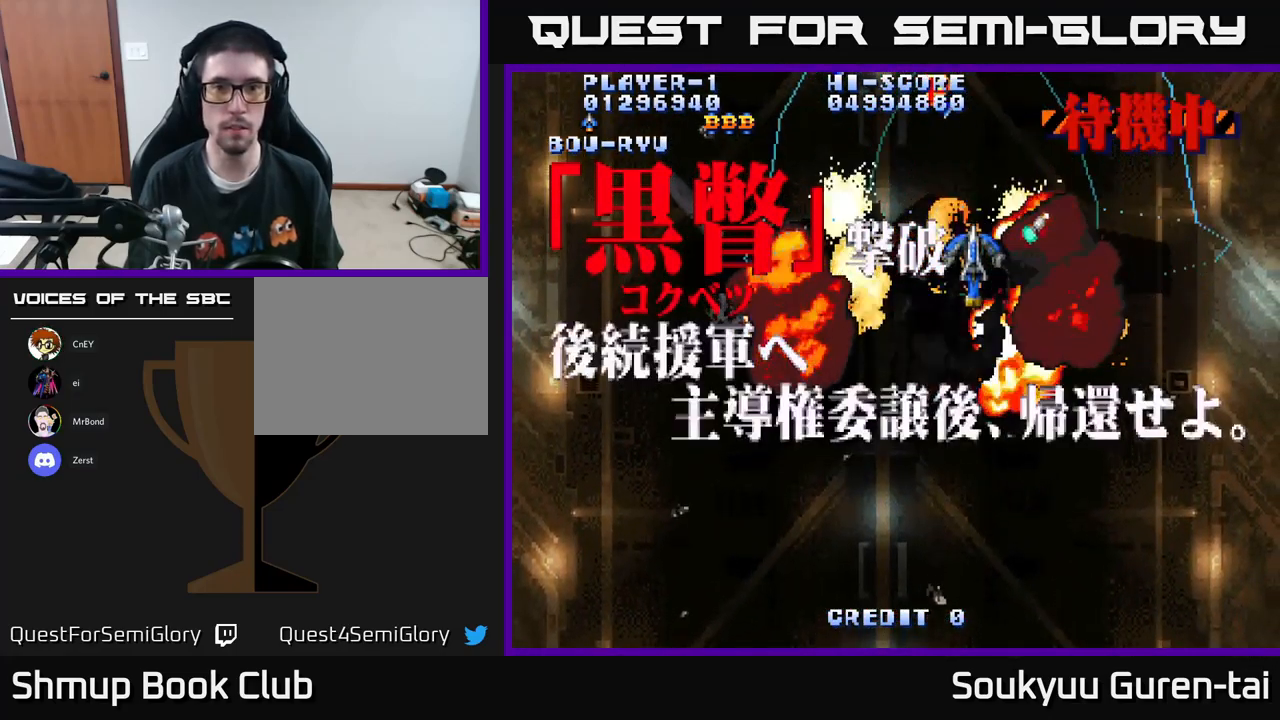
{"buttons": ["A", "DPAD_LEFT"], "left_stick": "center", "right_stick": "center", "events": [[233, "DPAD_LEFT", "down"], [350, "DPAD_UP", "up"]]}
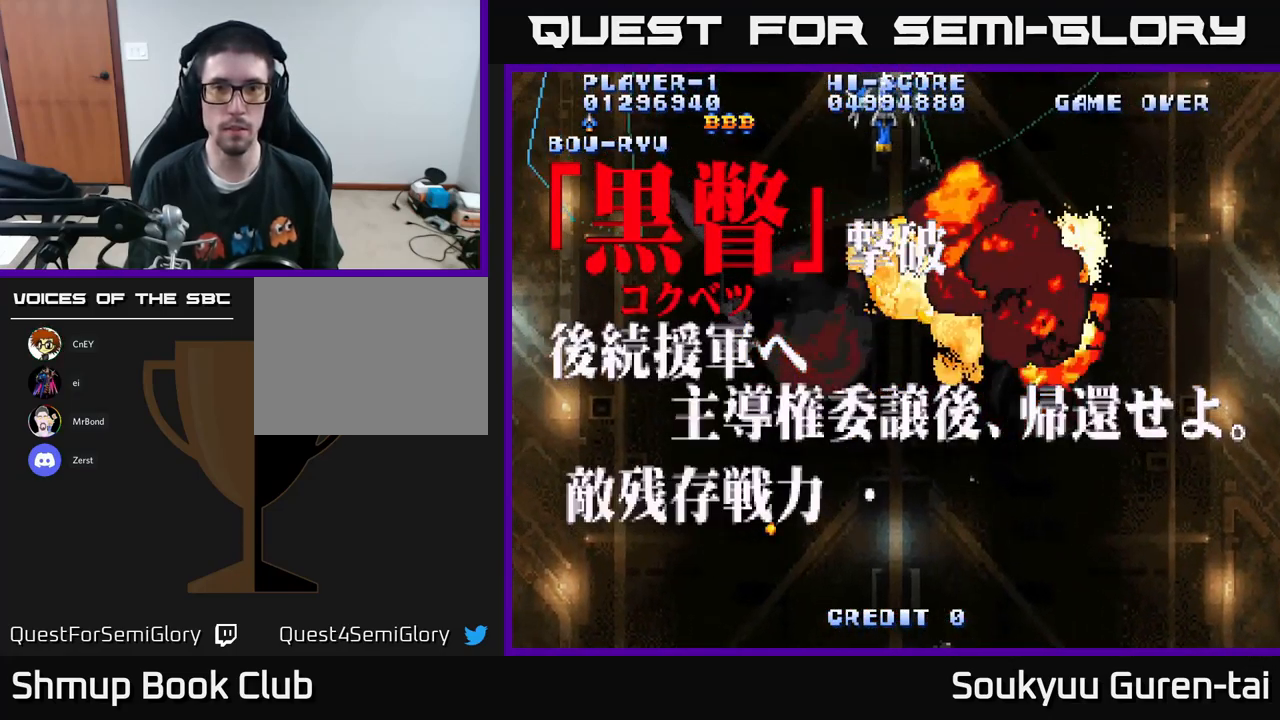
{"buttons": ["A", "DPAD_RIGHT"], "left_stick": "center", "right_stick": "center", "events": [[116, "DPAD_LEFT", "up"], [150, "DPAD_RIGHT", "down"]]}
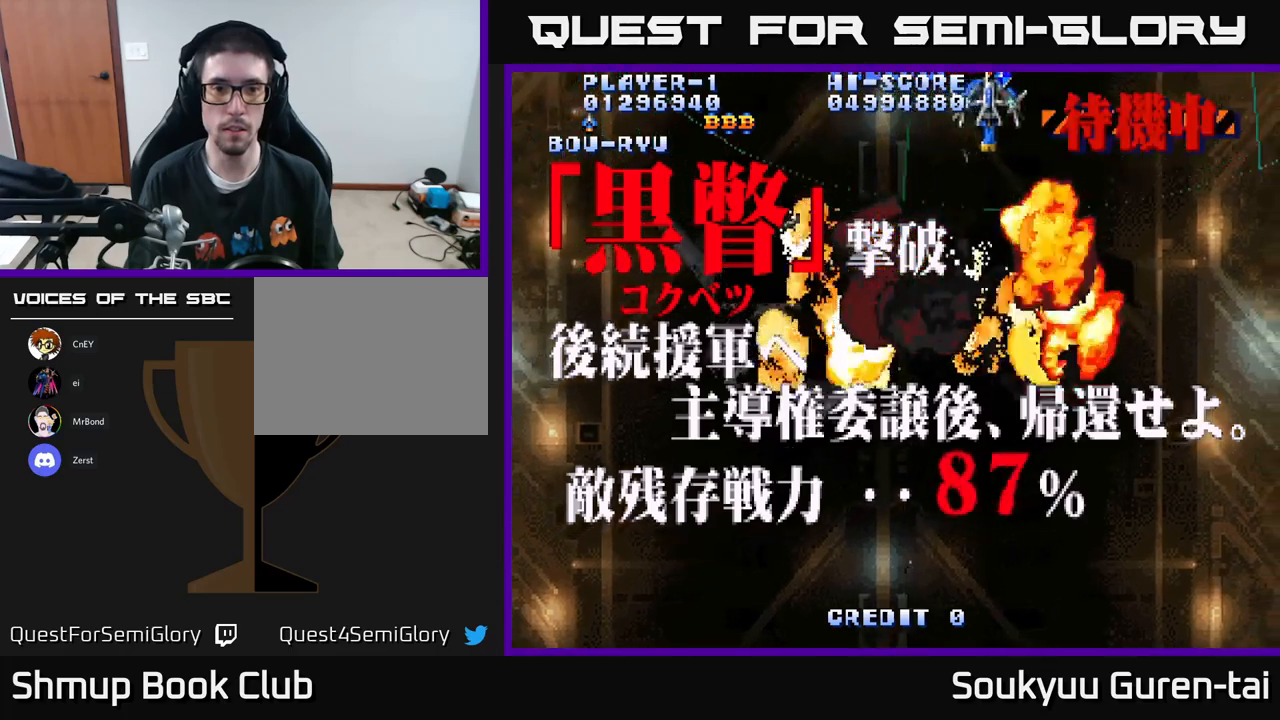
{"buttons": ["A", "DPAD_DOWN", "DPAD_RIGHT"], "left_stick": "center", "right_stick": "center", "events": [[17, "DPAD_RIGHT", "up"], [33, "DPAD_UP", "down"], [50, "DPAD_LEFT", "down"], [167, "DPAD_UP", "up"], [400, "A", "up"], [400, "DPAD_LEFT", "up"], [417, "DPAD_DOWN", "down"], [450, "DPAD_RIGHT", "down"], [467, "A", "down"]]}
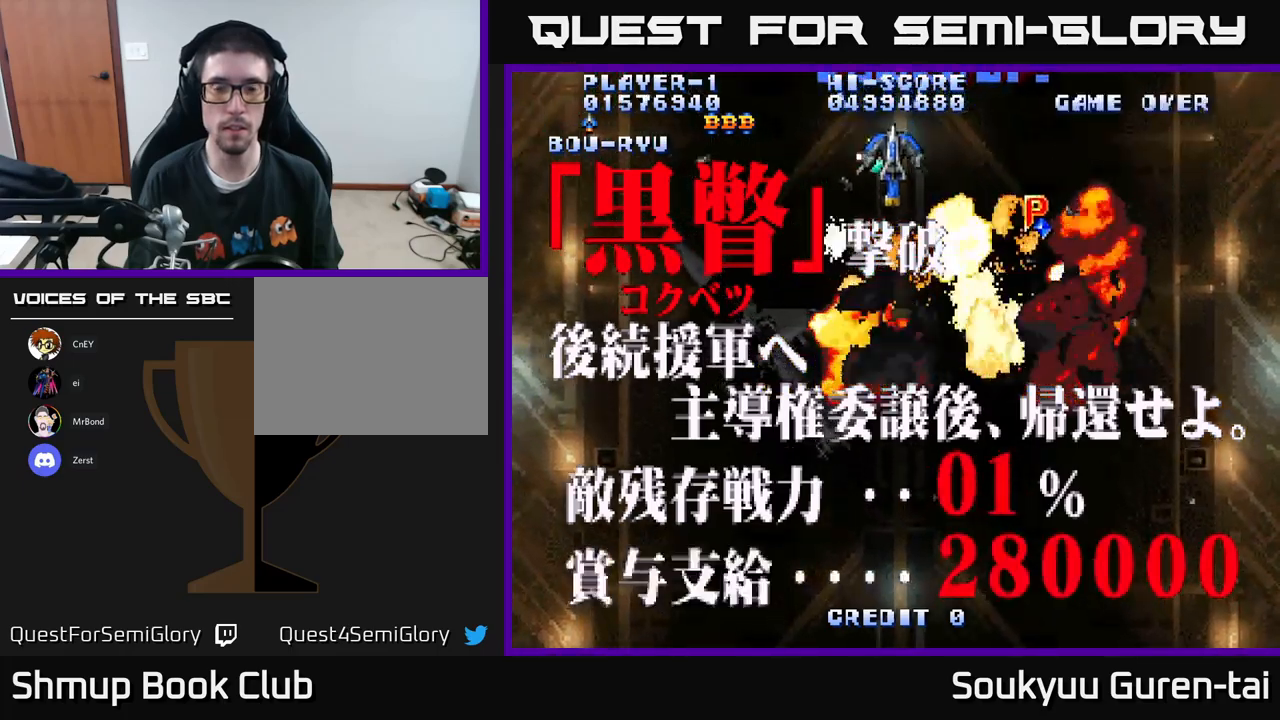
{"buttons": ["DPAD_DOWN"], "left_stick": "center", "right_stick": "center", "events": [[150, "A", "up"], [183, "A", "down"], [333, "A", "up"], [417, "DPAD_RIGHT", "up"]]}
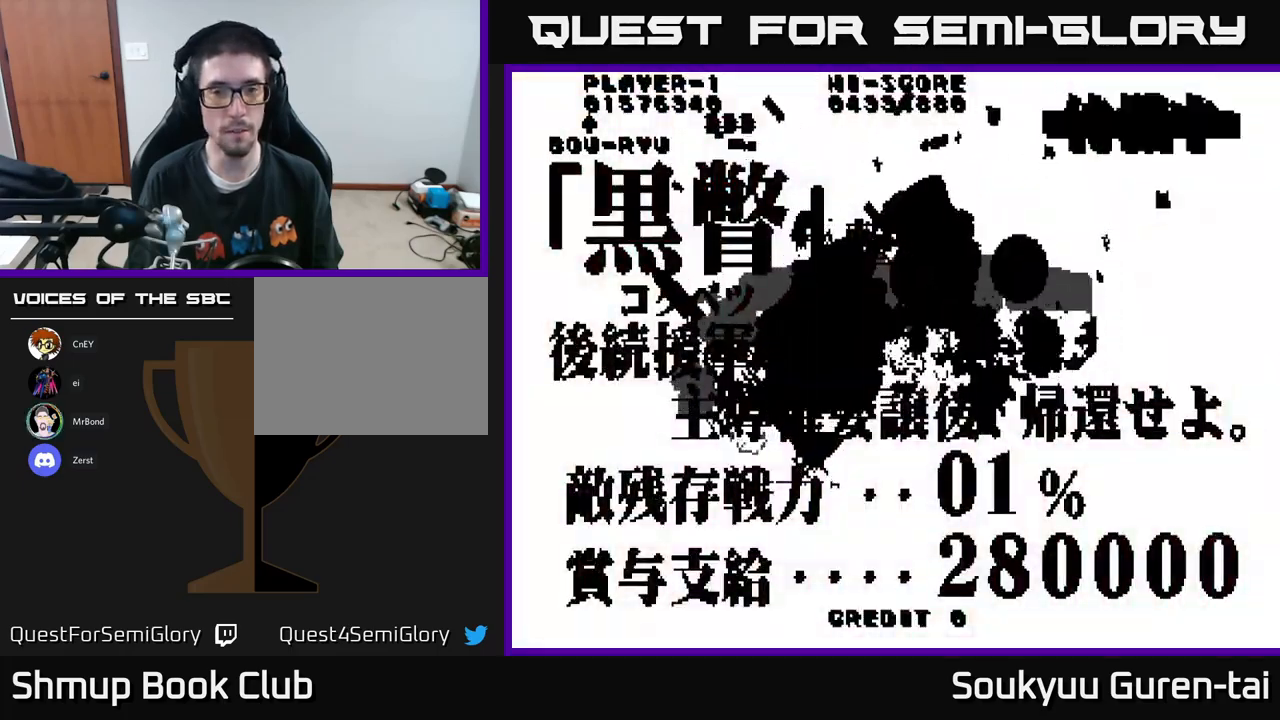
{"buttons": ["A", "DPAD_UP", "DPAD_LEFT"], "left_stick": "center", "right_stick": "center"}
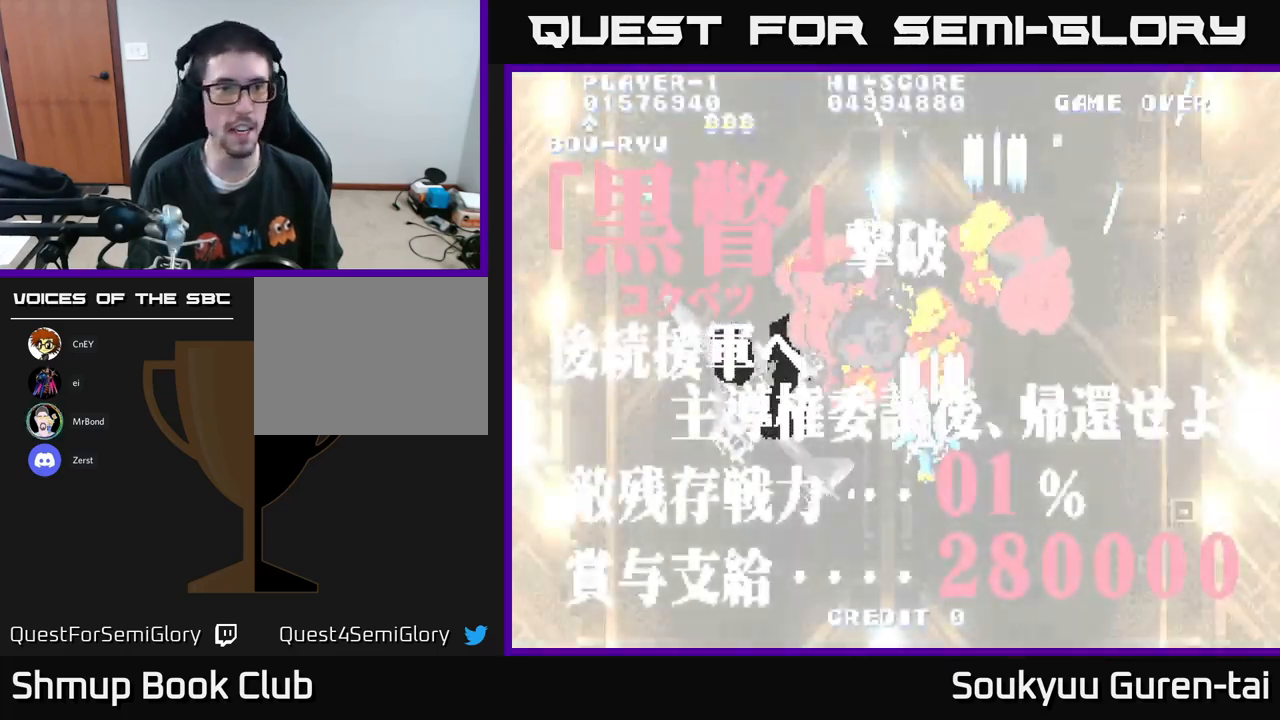
{"buttons": [], "left_stick": "center", "right_stick": "center", "events": [[117, "DPAD_UP", "up"], [183, "A", "up"], [267, "A", "down"], [283, "DPAD_LEFT", "up"], [483, "A", "up"]]}
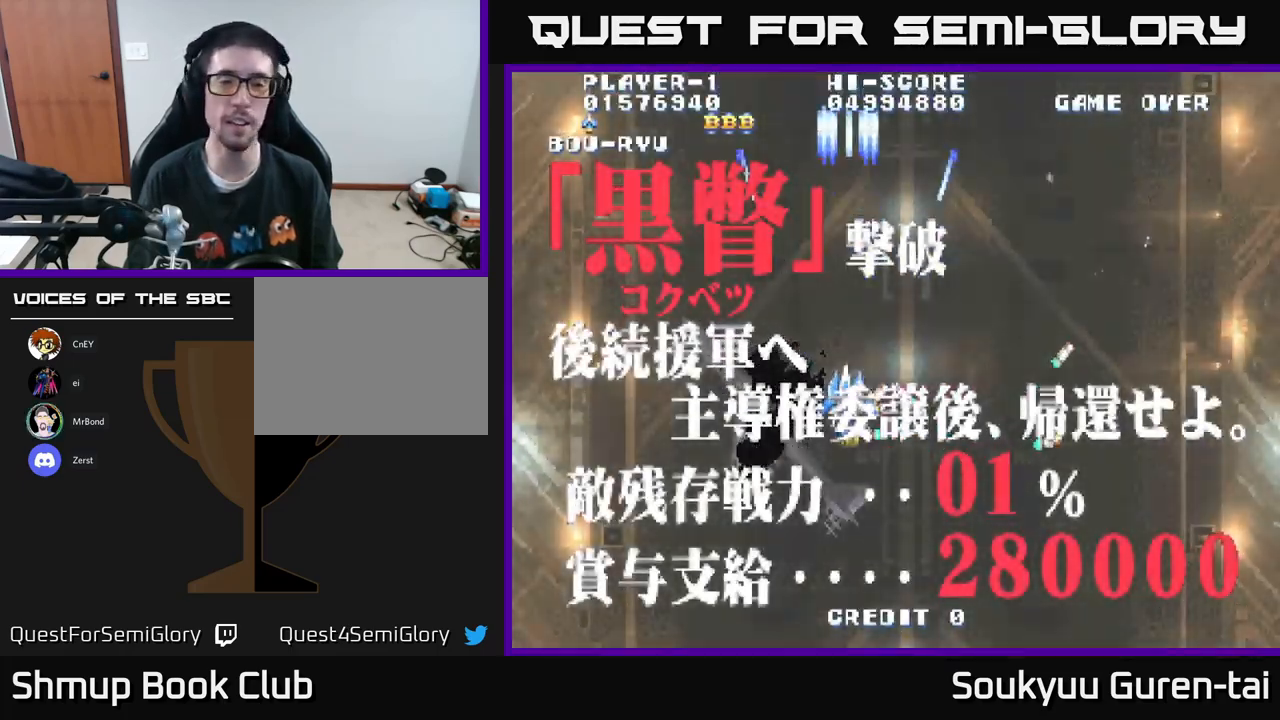
{"buttons": [], "left_stick": "center", "right_stick": "center", "events": [[100, "A", "down"], [283, "A", "up"]]}
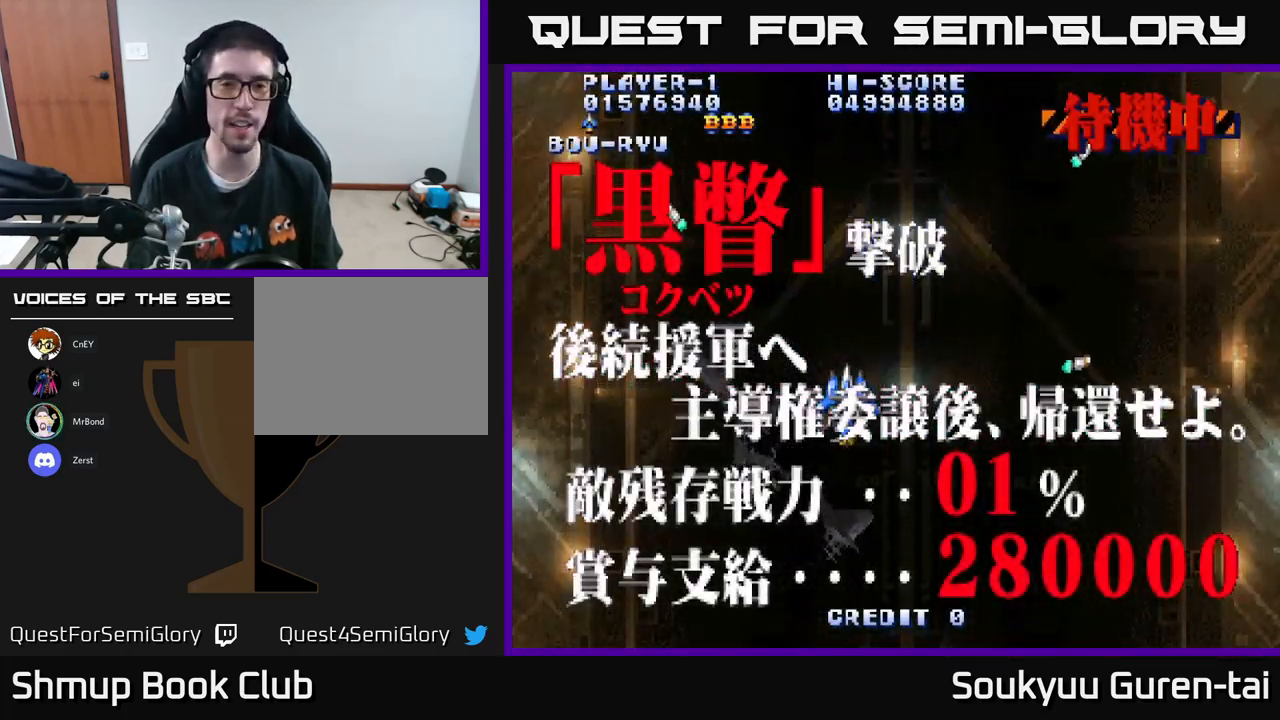
{"buttons": ["A"], "left_stick": "center", "right_stick": "center", "events": [[200, "A", "down"], [317, "A", "up"], [383, "A", "down"]]}
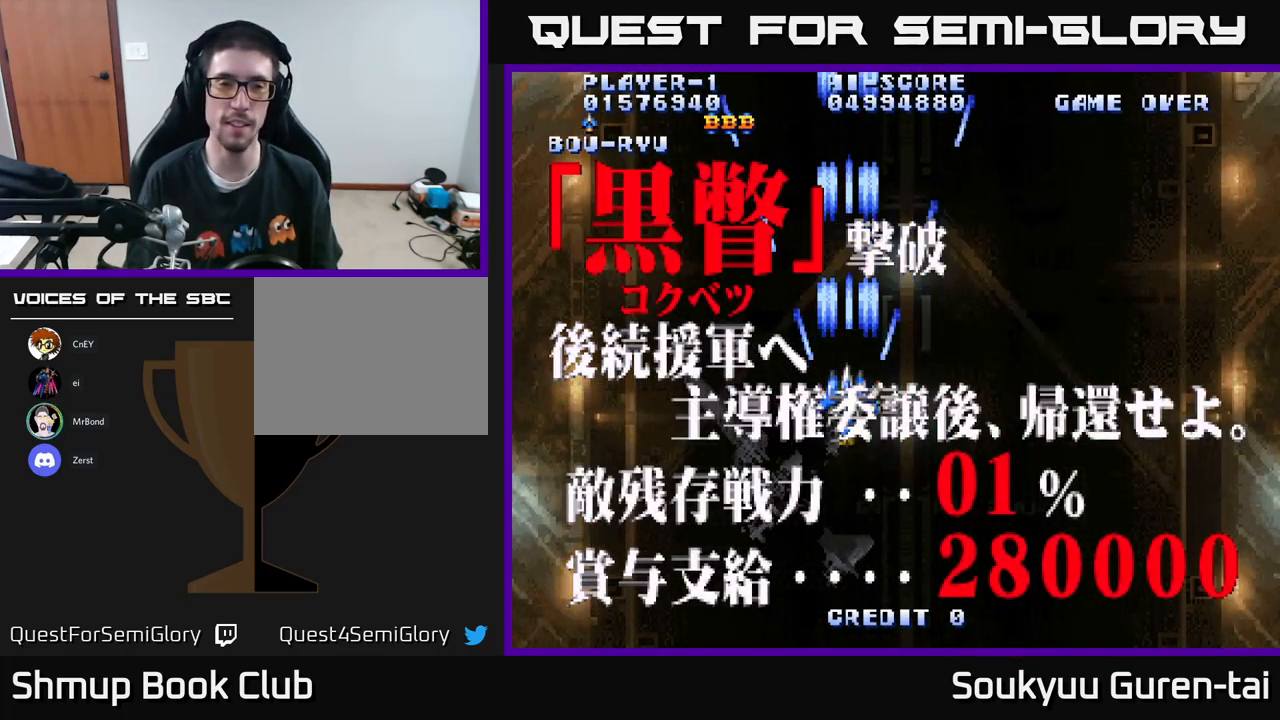
{"buttons": [], "left_stick": "center", "right_stick": "center", "events": [[33, "A", "up"], [100, "A", "down"], [200, "A", "up"], [317, "A", "down"], [450, "A", "up"]]}
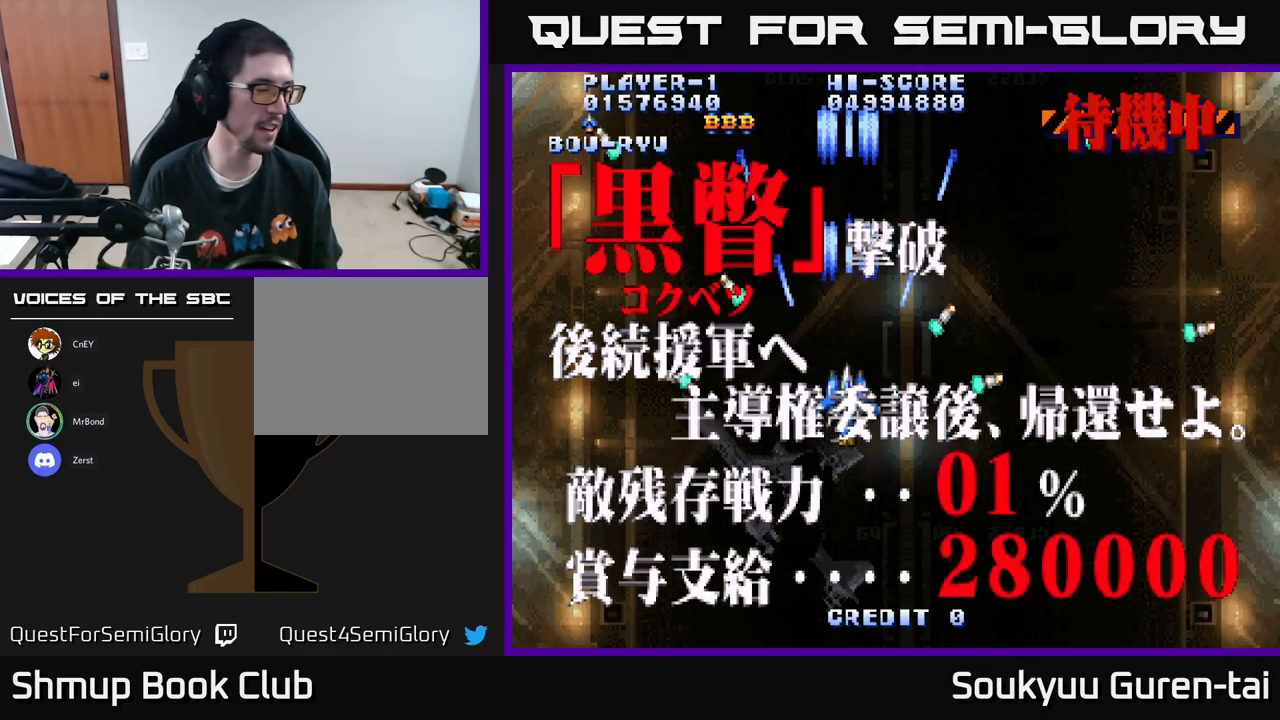
{"buttons": [], "left_stick": "center", "right_stick": "center", "events": []}
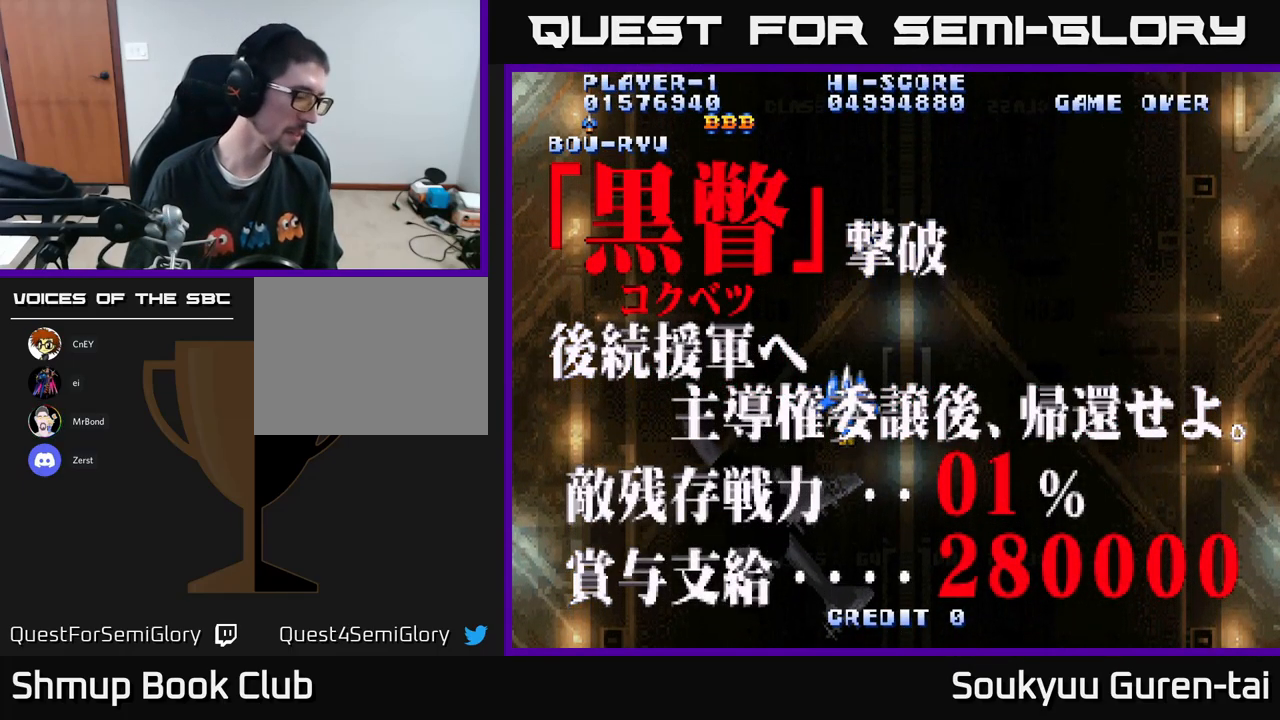
{"buttons": [], "left_stick": "center", "right_stick": "center", "events": []}
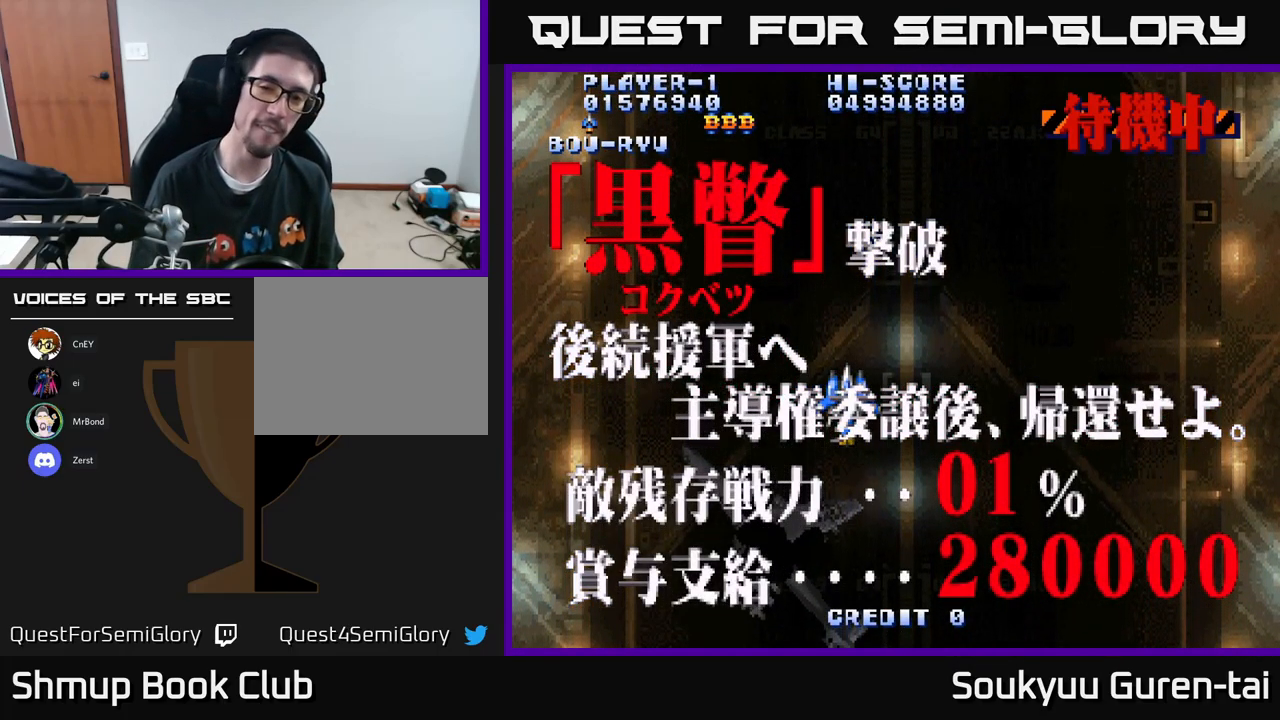
{"buttons": [], "left_stick": "center", "right_stick": "center", "events": []}
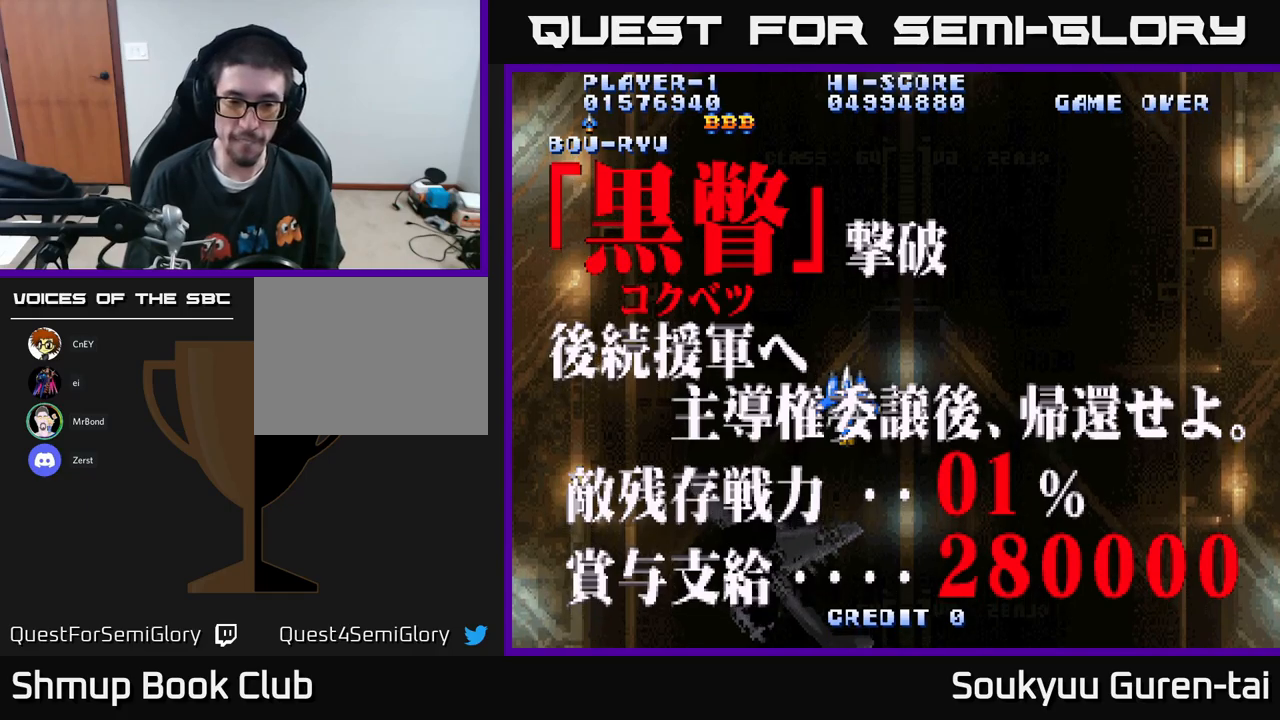
{"buttons": [], "left_stick": "center", "right_stick": "center", "events": []}
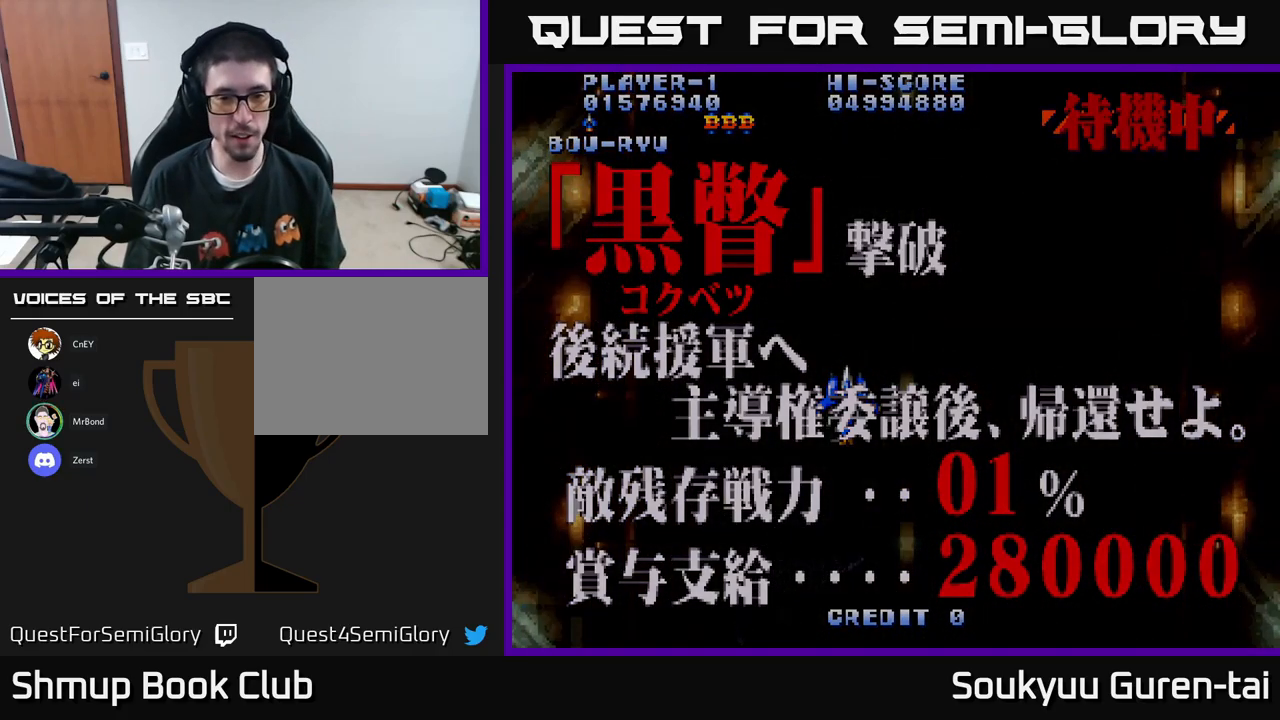
{"buttons": [], "left_stick": "center", "right_stick": "center", "events": [[384, "A", "down"], [467, "A", "up"]]}
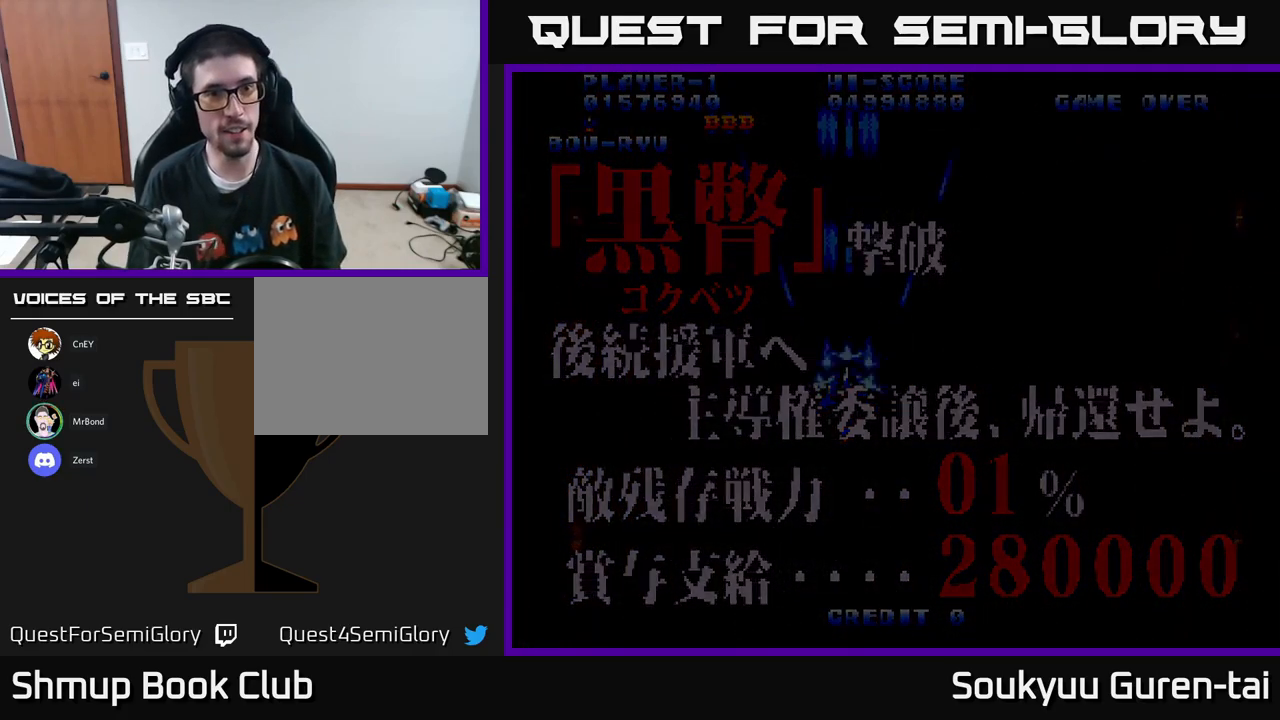
{"buttons": [], "left_stick": "center", "right_stick": "center", "events": [[267, "A", "down"], [384, "A", "up"]]}
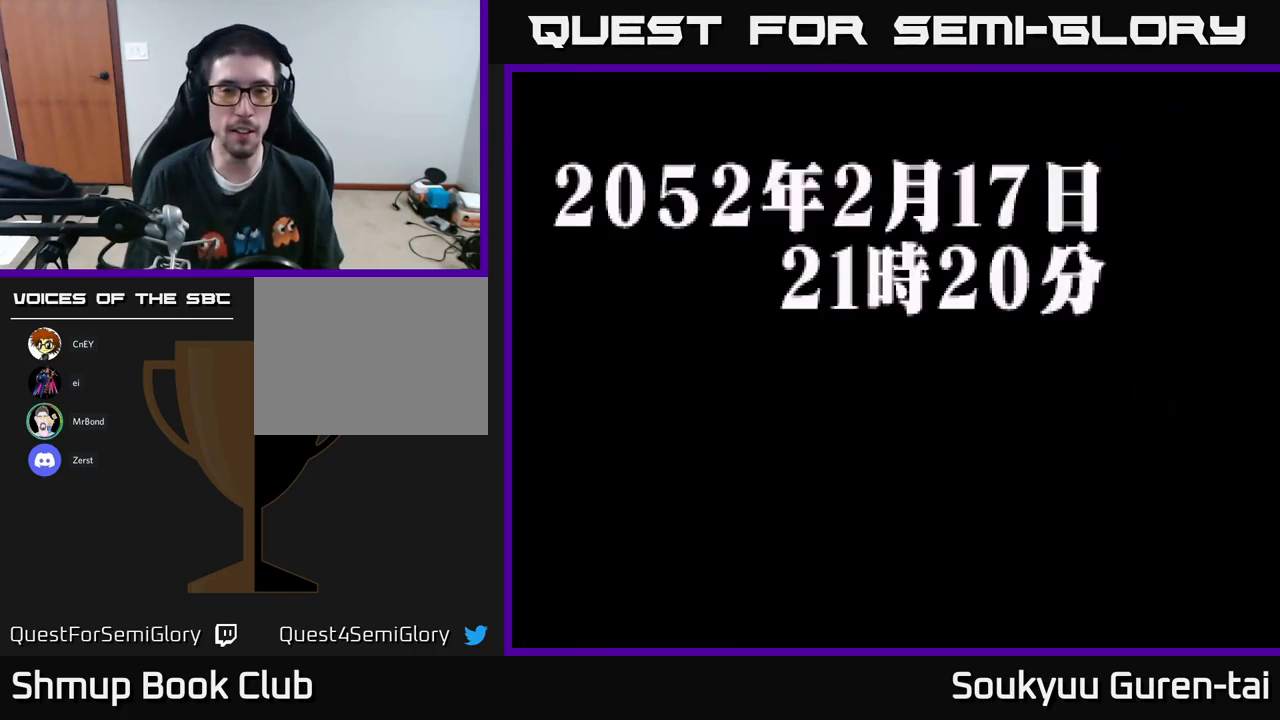
{"buttons": ["A"], "left_stick": "center", "right_stick": "center", "events": [[67, "A", "down"], [184, "A", "up"], [267, "A", "down"], [367, "A", "up"], [484, "A", "down"]]}
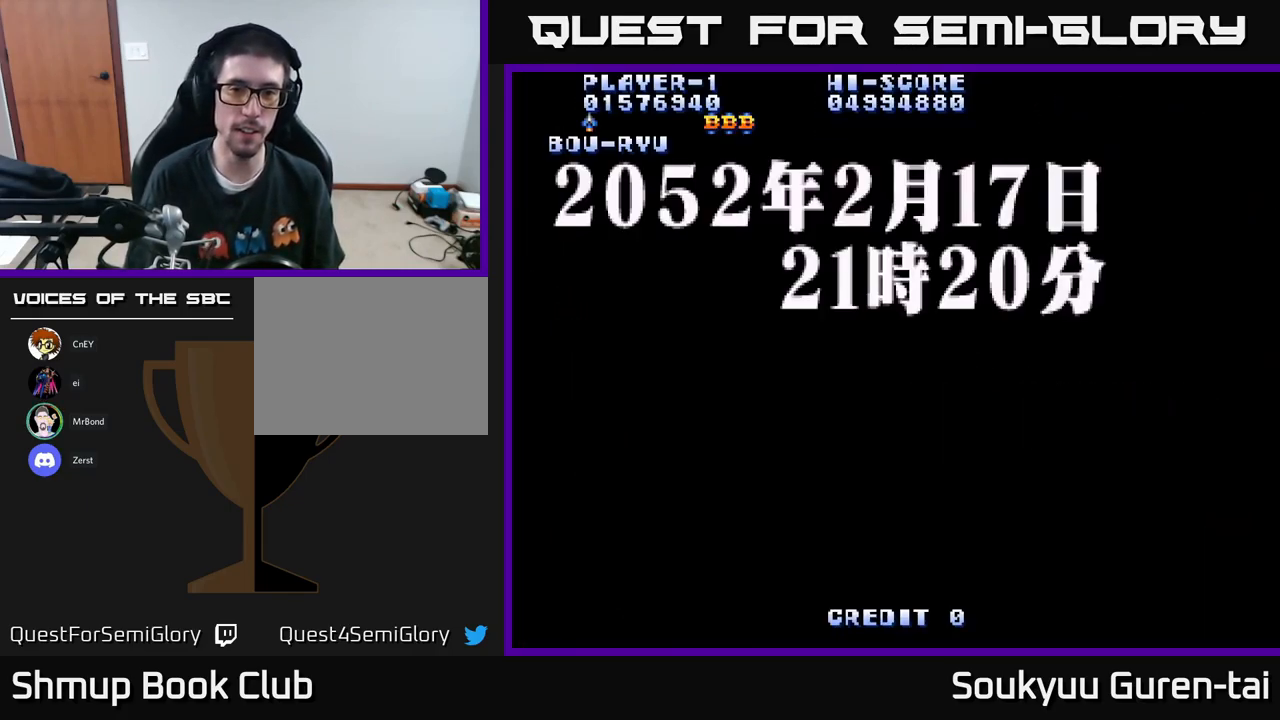
{"buttons": ["A"], "left_stick": "center", "right_stick": "center", "events": [[34, "A", "up"], [117, "A", "down"], [184, "A", "up"], [284, "A", "down"], [384, "A", "up"], [467, "A", "down"]]}
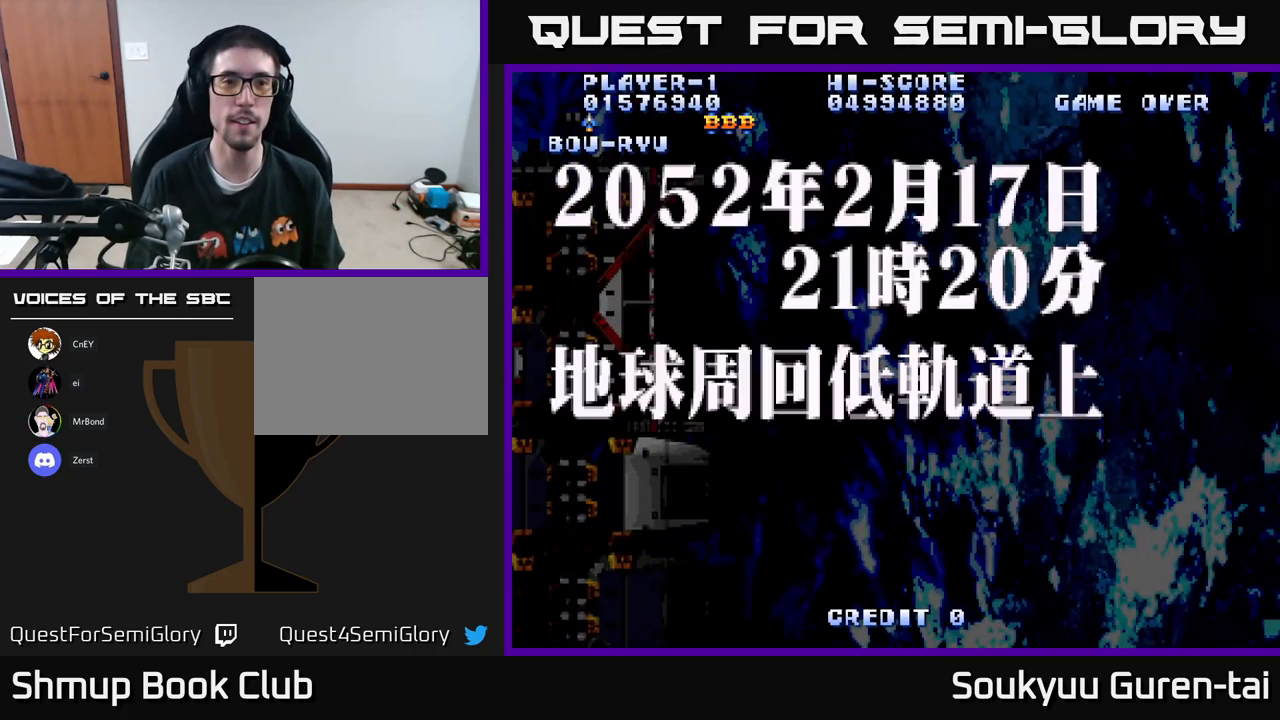
{"buttons": ["A"], "left_stick": "center", "right_stick": "center", "events": [[34, "A", "up"], [134, "A", "down"]]}
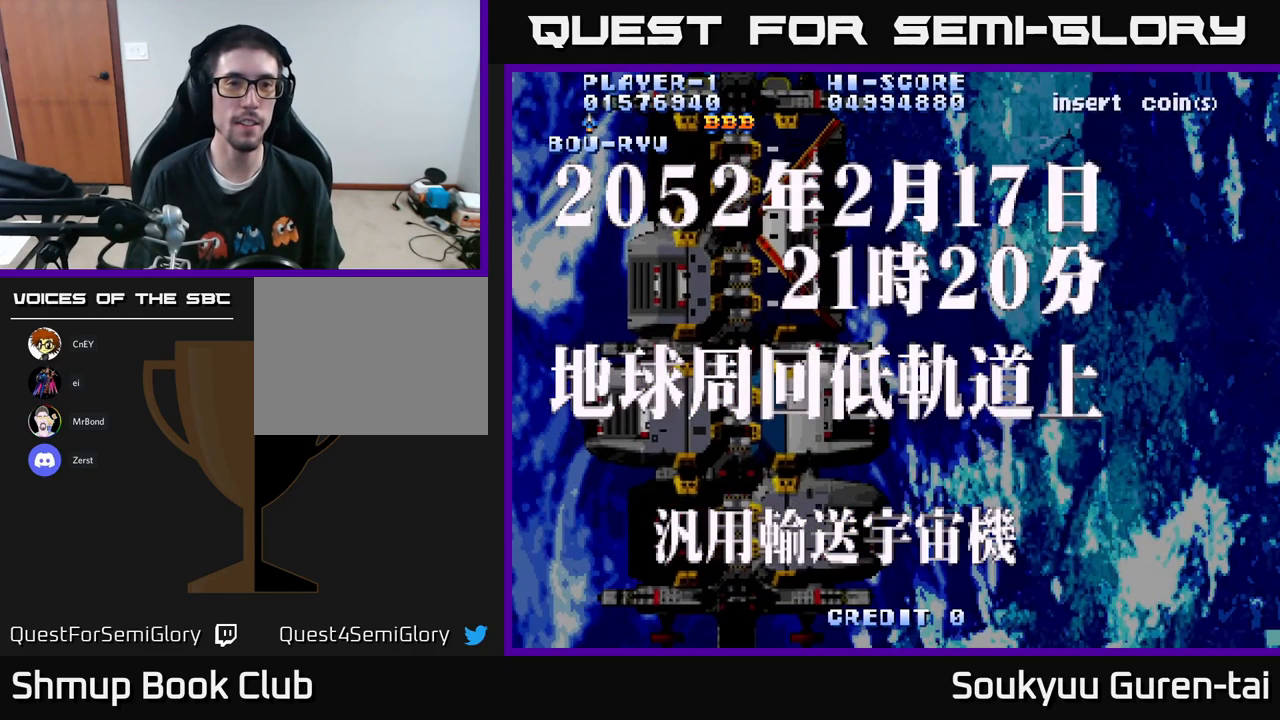
{"buttons": ["A"], "left_stick": "center", "right_stick": "center", "events": []}
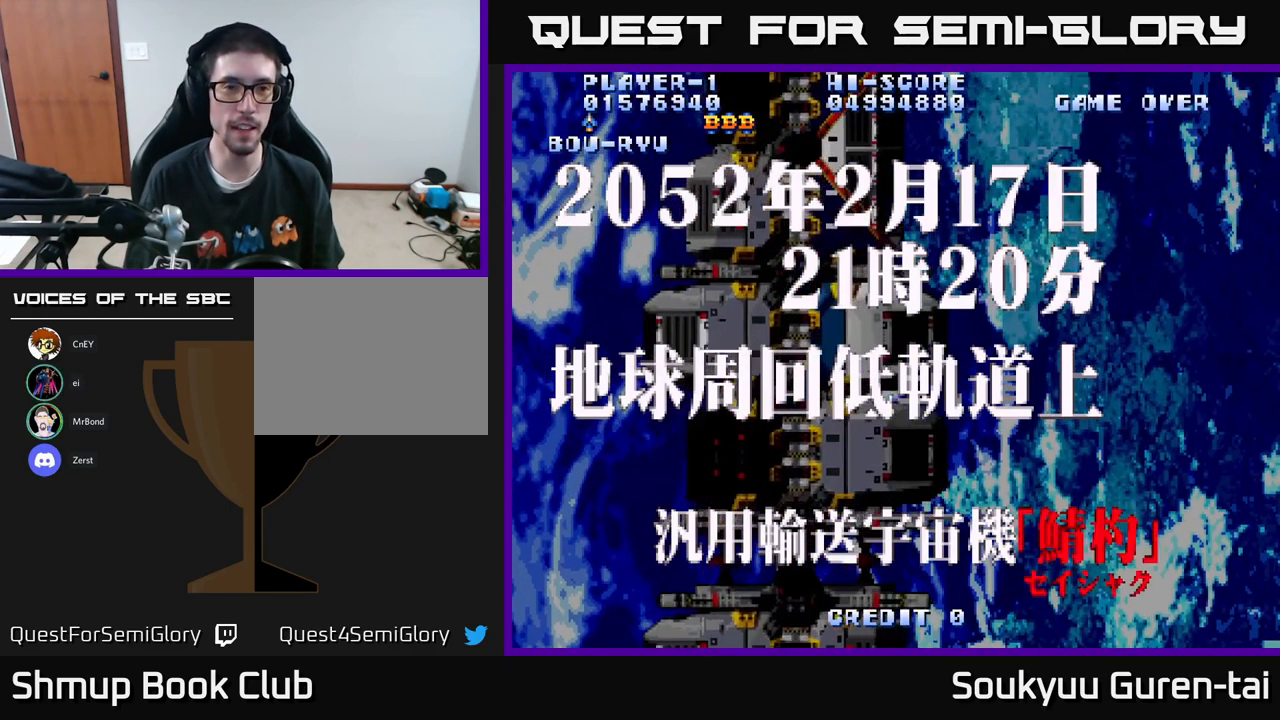
{"buttons": ["A"], "left_stick": "center", "right_stick": "center", "events": []}
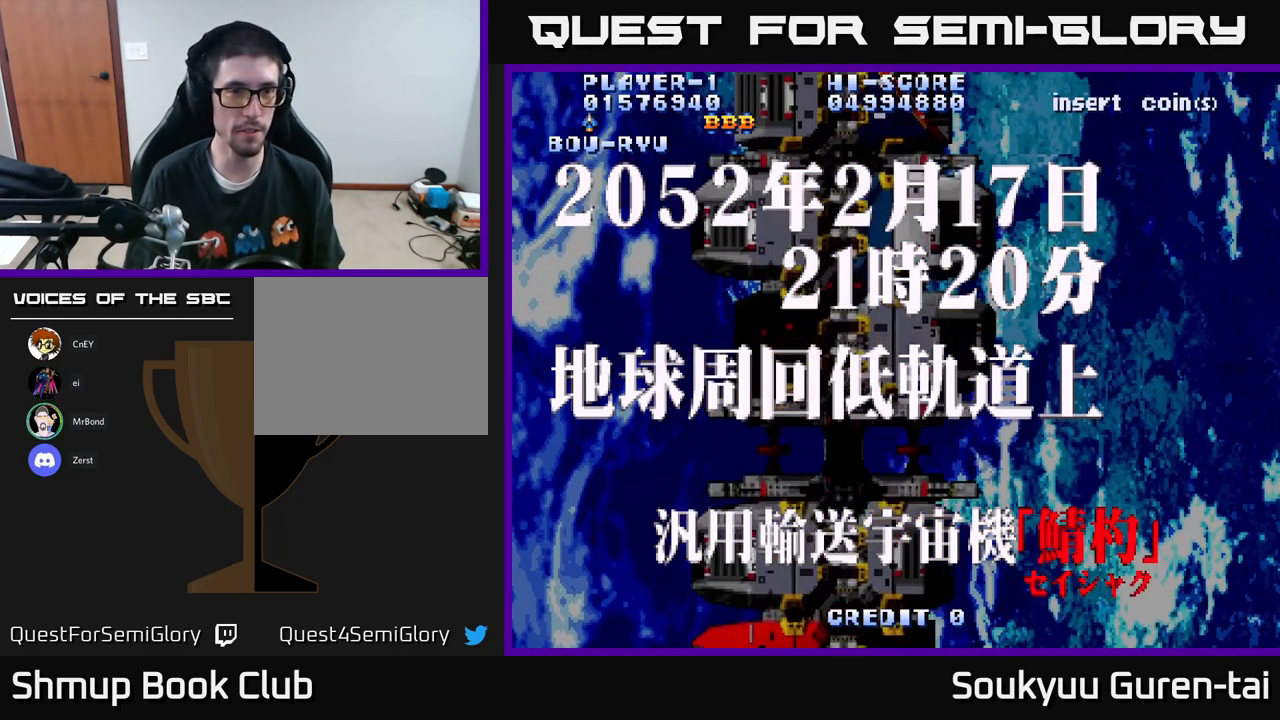
{"buttons": ["A"], "left_stick": "center", "right_stick": "center", "events": []}
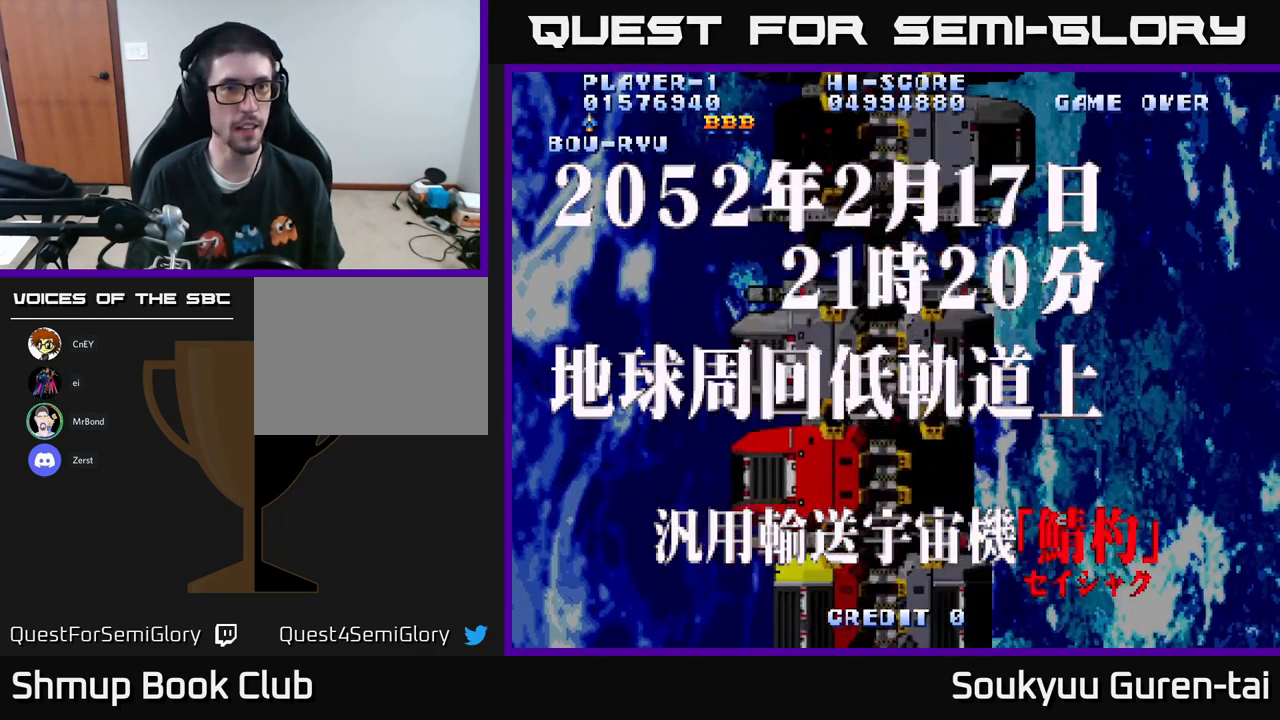
{"buttons": [], "left_stick": "center", "right_stick": "center", "events": [[400, "A", "up"]]}
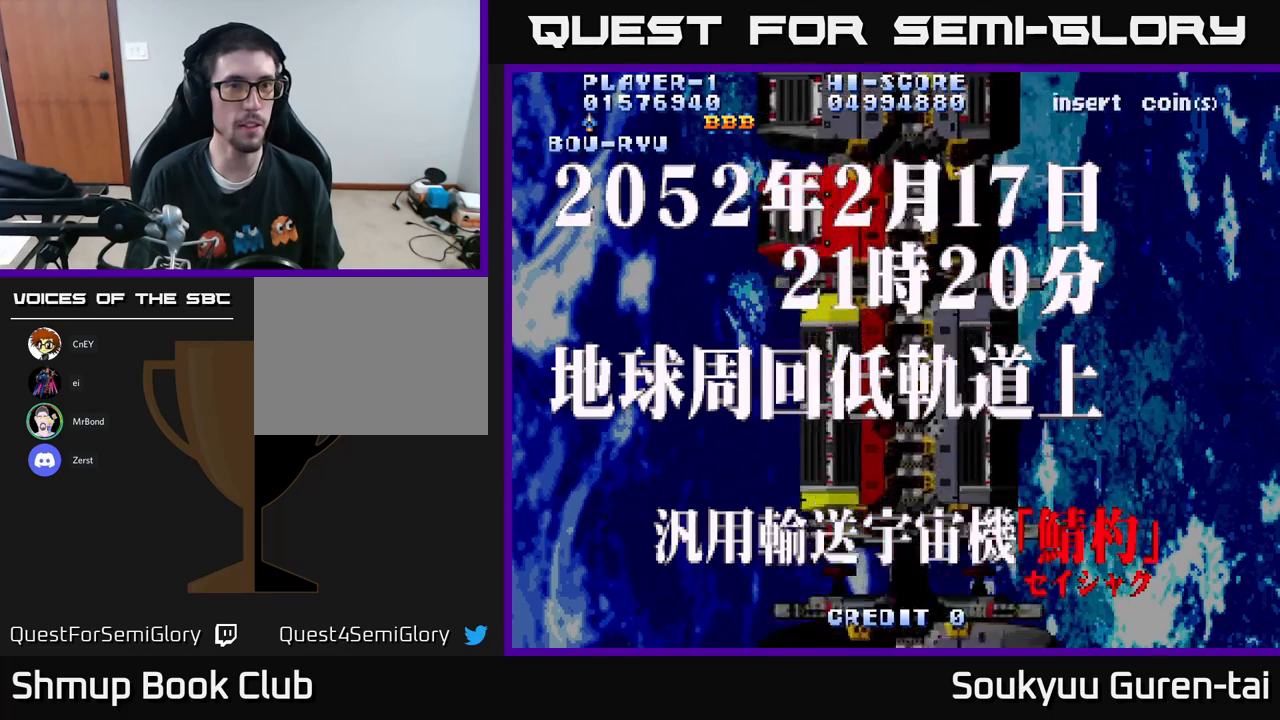
{"buttons": ["A", "DPAD_DOWN"], "left_stick": "center", "right_stick": "center", "events": [[233, "A", "down"], [483, "DPAD_DOWN", "down"]]}
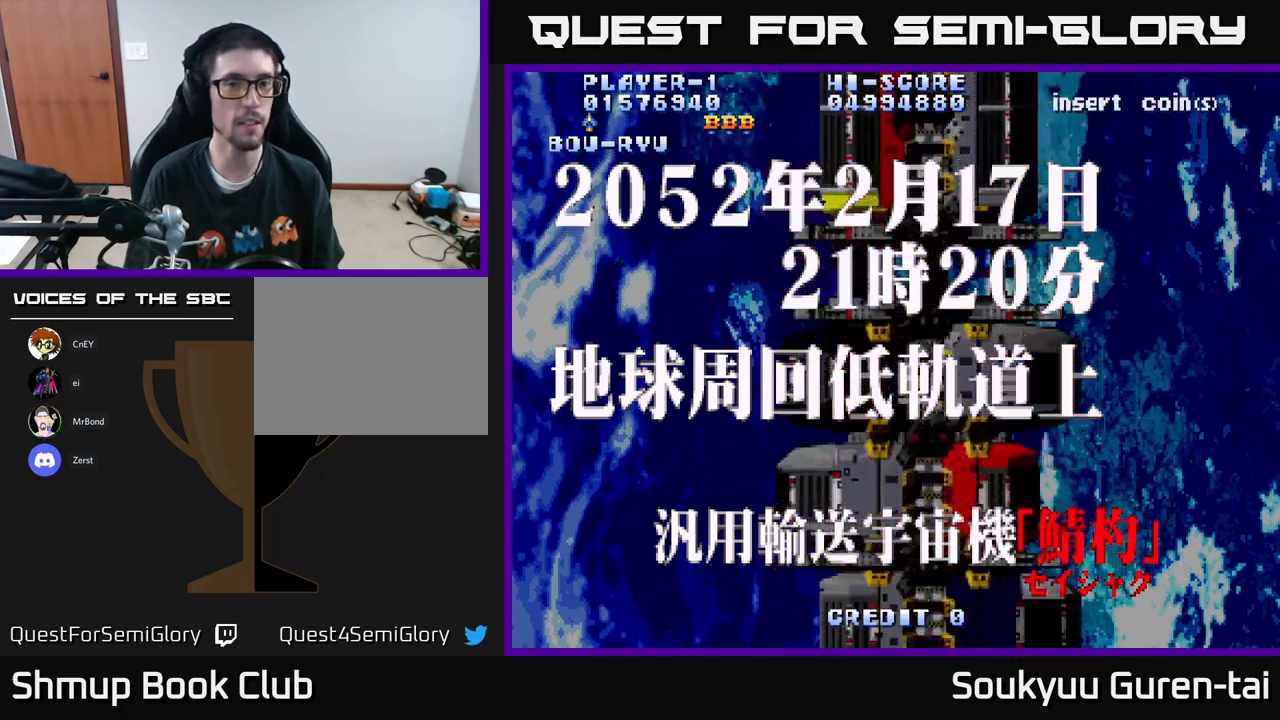
{"buttons": ["A", "DPAD_DOWN"], "left_stick": "center", "right_stick": "center", "events": []}
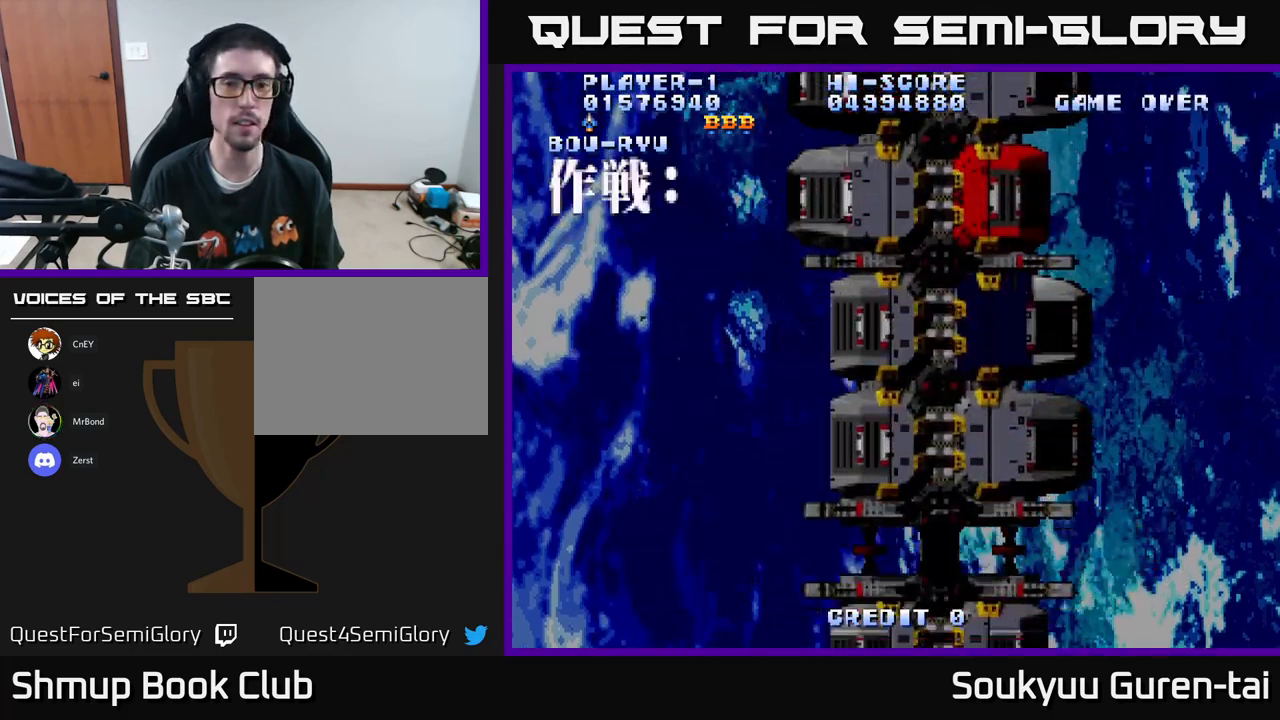
{"buttons": [], "left_stick": "center", "right_stick": "center", "events": [[16, "DPAD_DOWN", "up"], [133, "A", "up"], [250, "A", "down"], [300, "A", "up"], [400, "A", "down"], [466, "A", "up"]]}